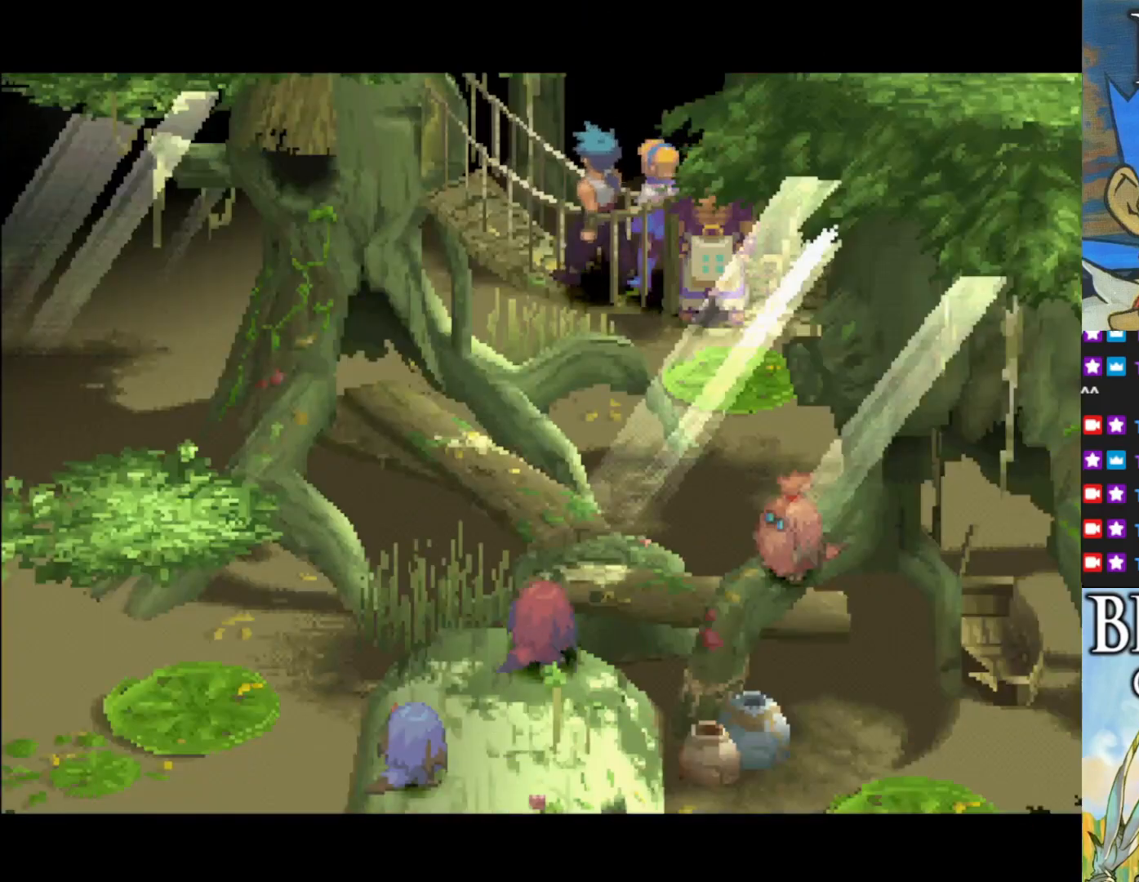
Gameplay with a controller (PlayStation layout); each line is a JSON object with the inputs held at the frame after it. "events" lists button and stick changes between this image and that frame as [ms after this image, input, new state], when the widget could be followed in between. Not read: right_stick.
{"buttons": [], "left_stick": "center", "events": []}
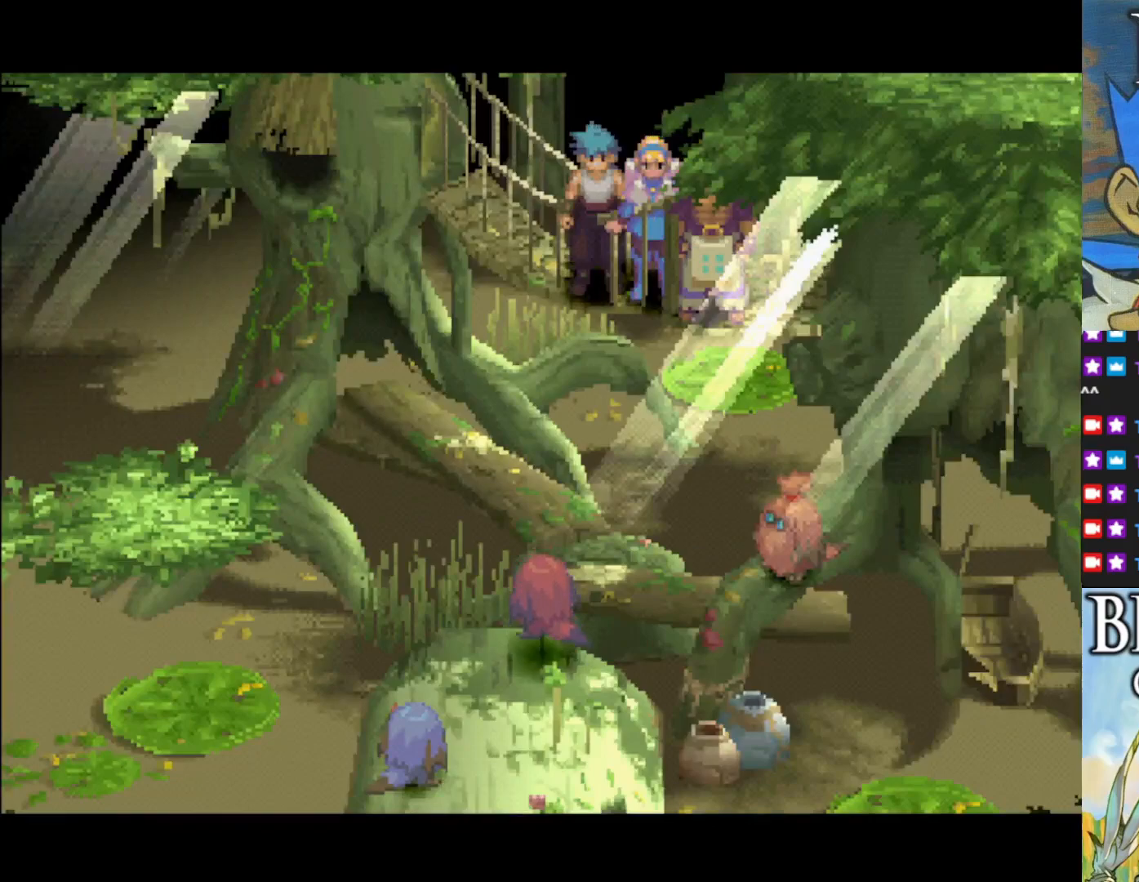
{"buttons": [], "left_stick": "center", "events": []}
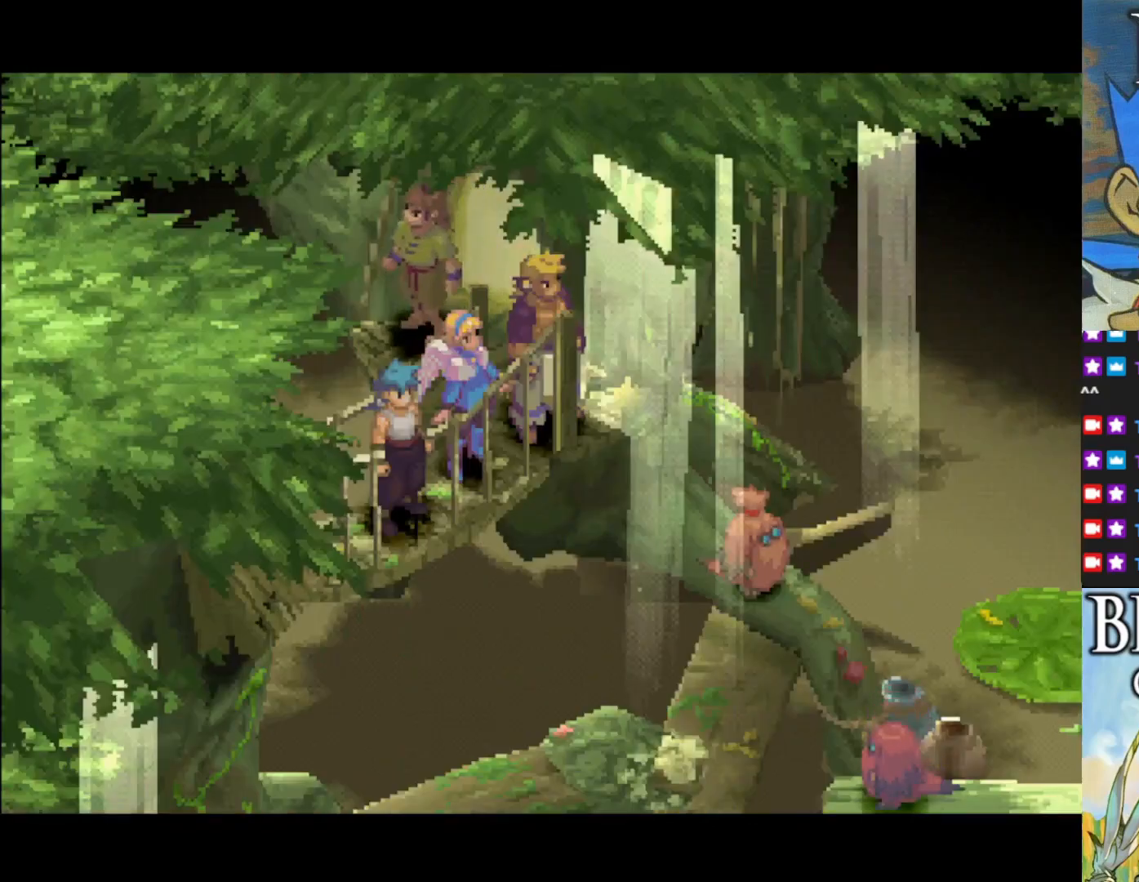
{"buttons": [], "left_stick": "center", "events": []}
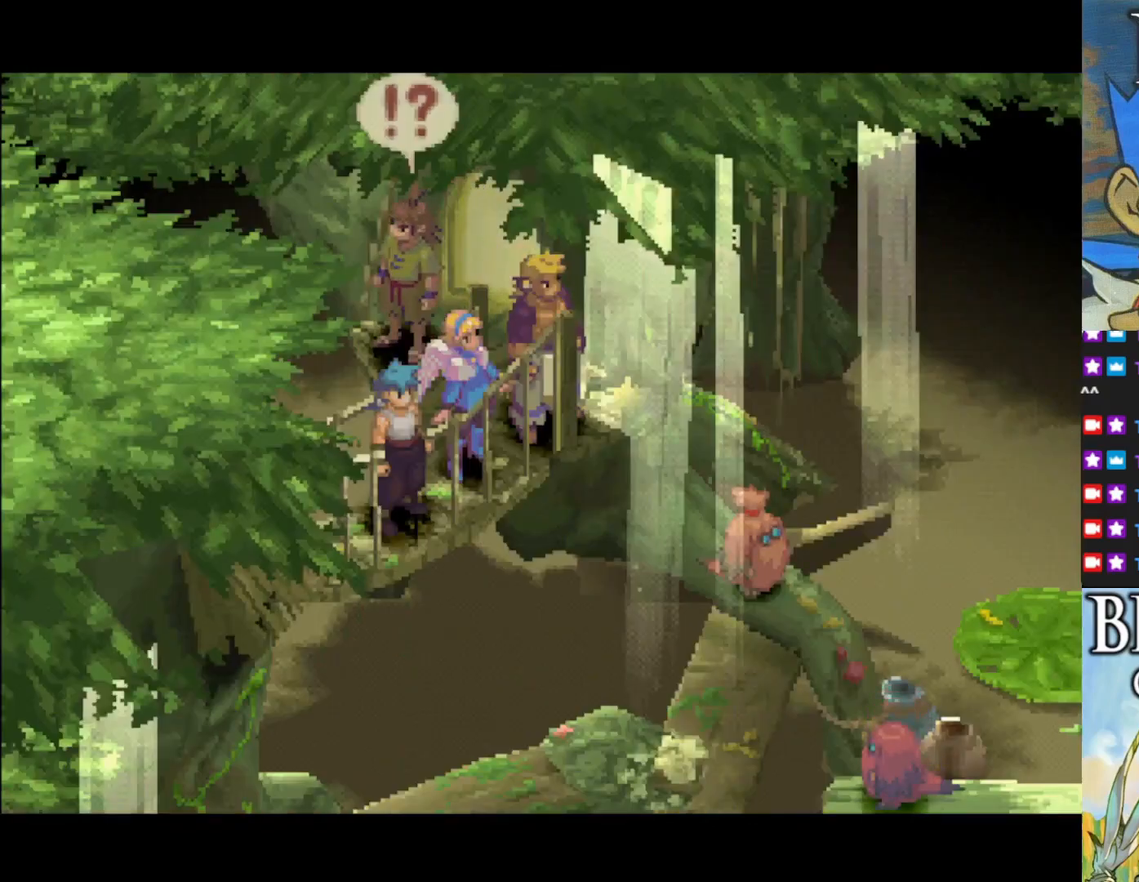
{"buttons": [], "left_stick": "center", "events": []}
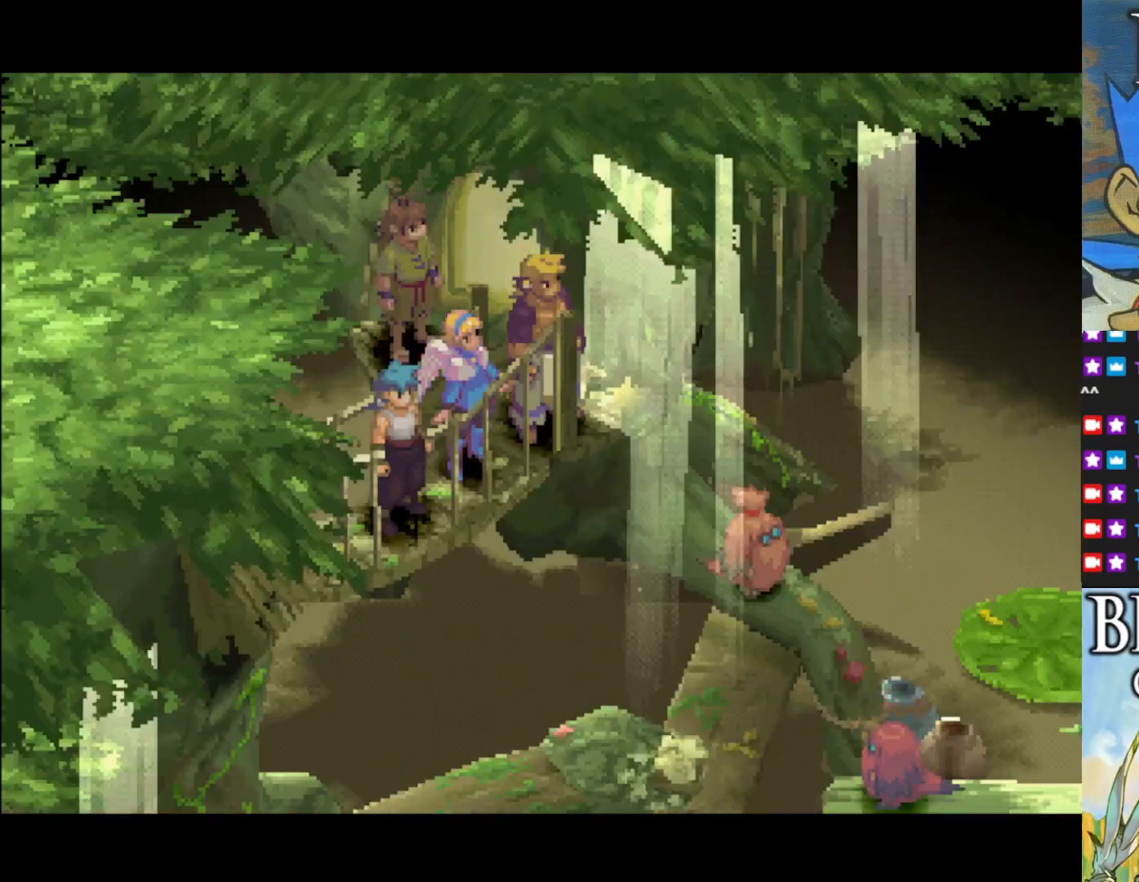
{"buttons": [], "left_stick": "center", "events": []}
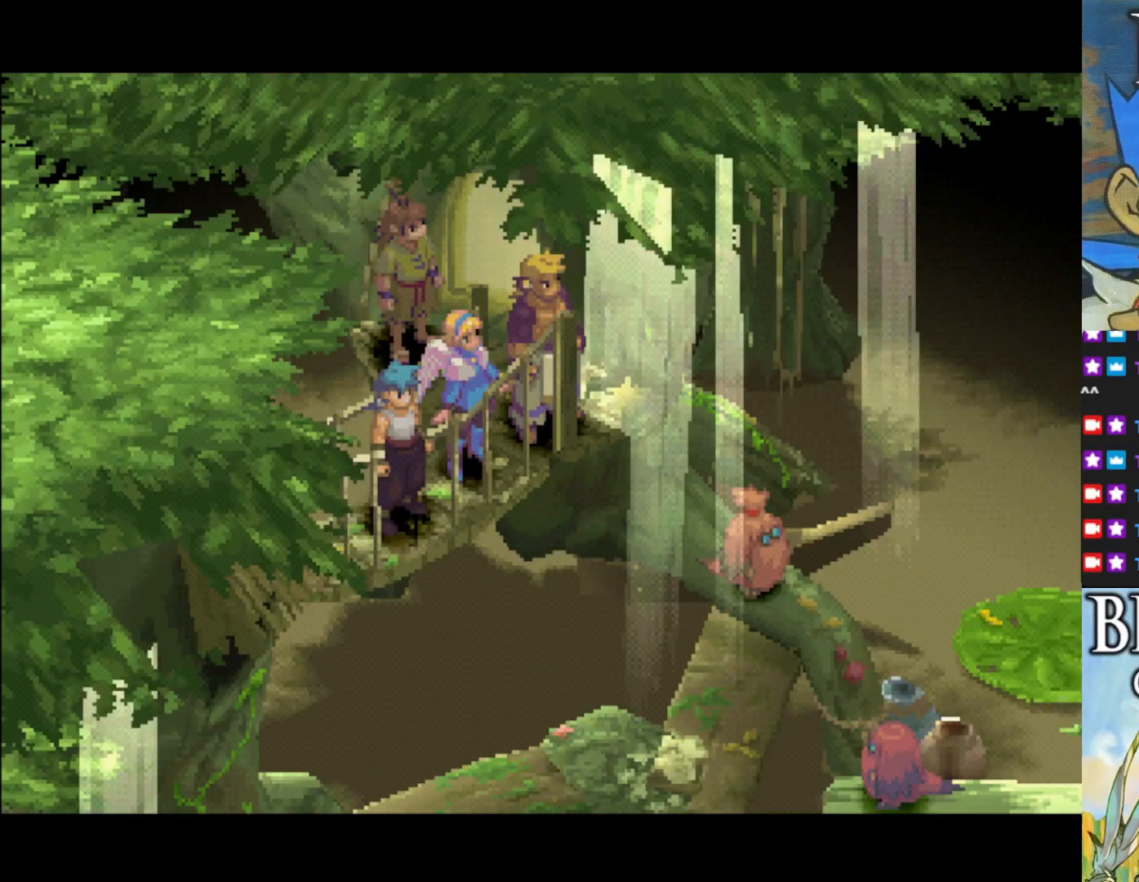
{"buttons": [], "left_stick": "center", "events": []}
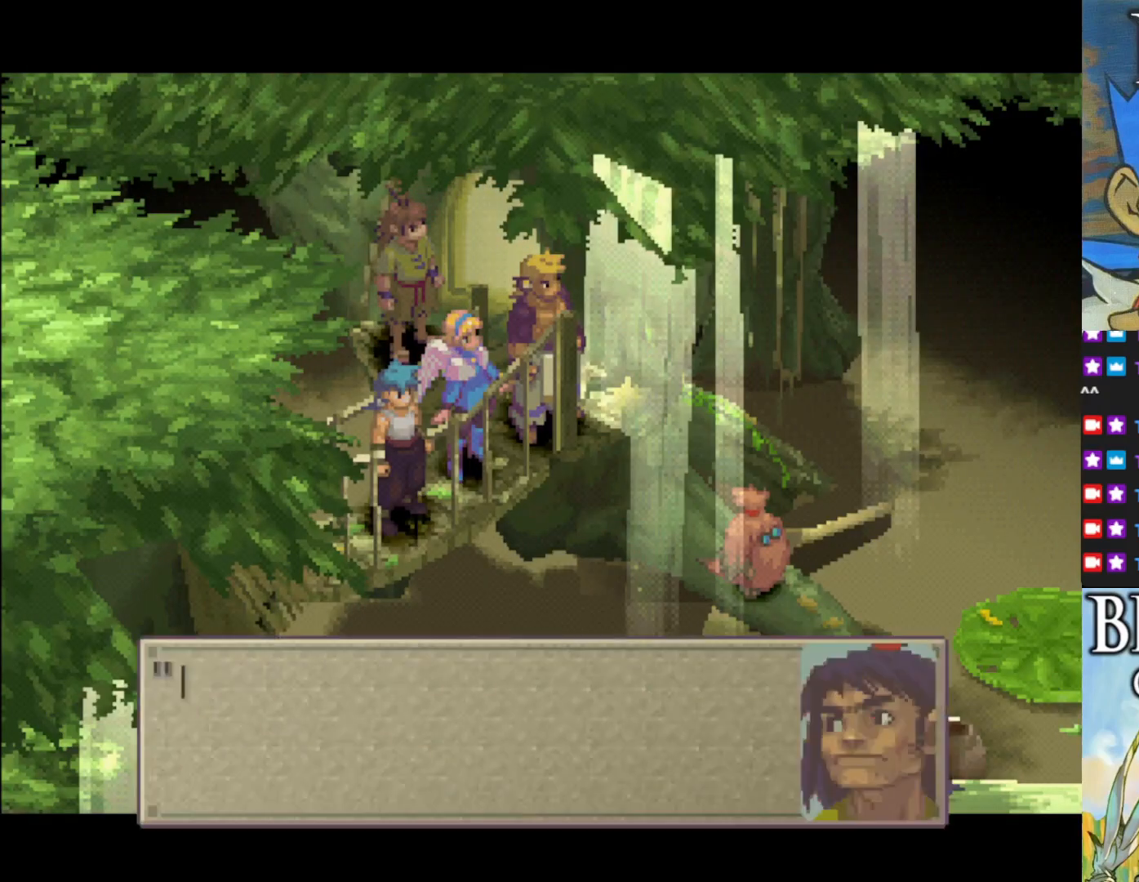
{"buttons": [], "left_stick": "center", "events": []}
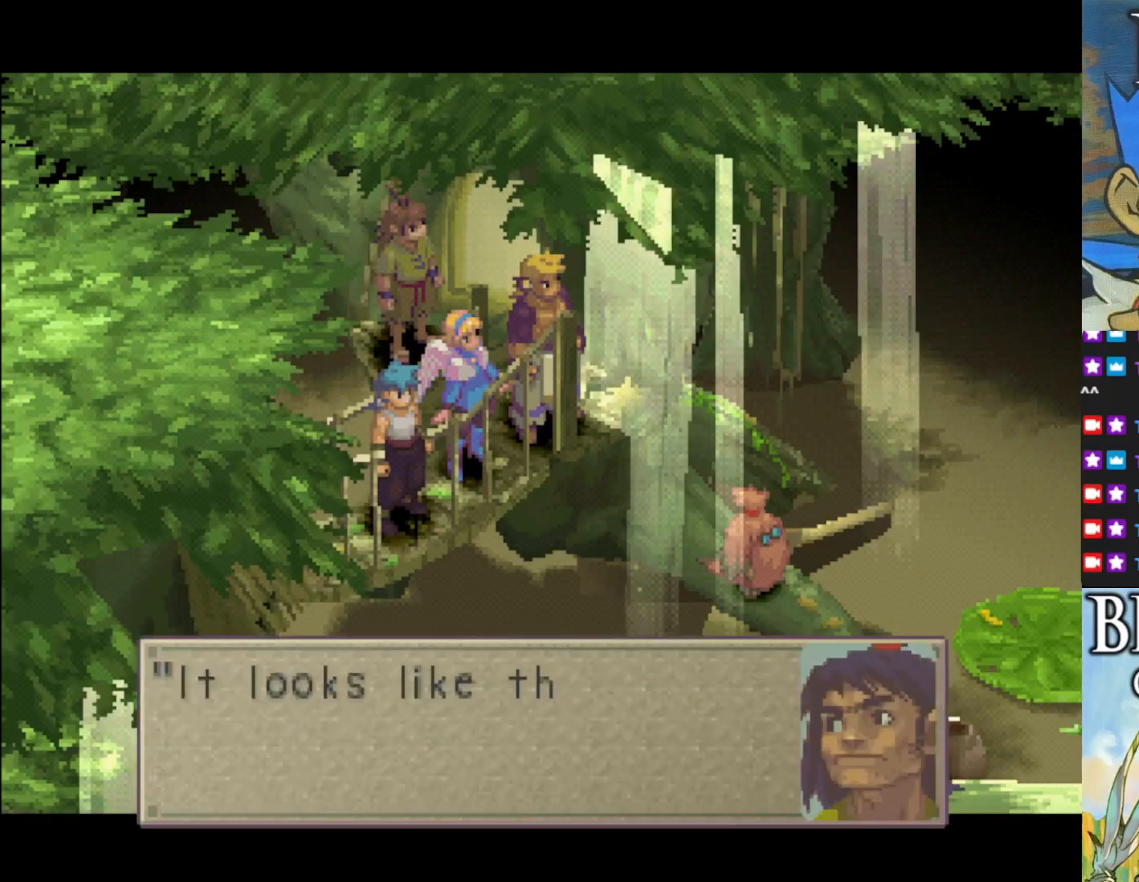
{"buttons": [], "left_stick": "center", "events": []}
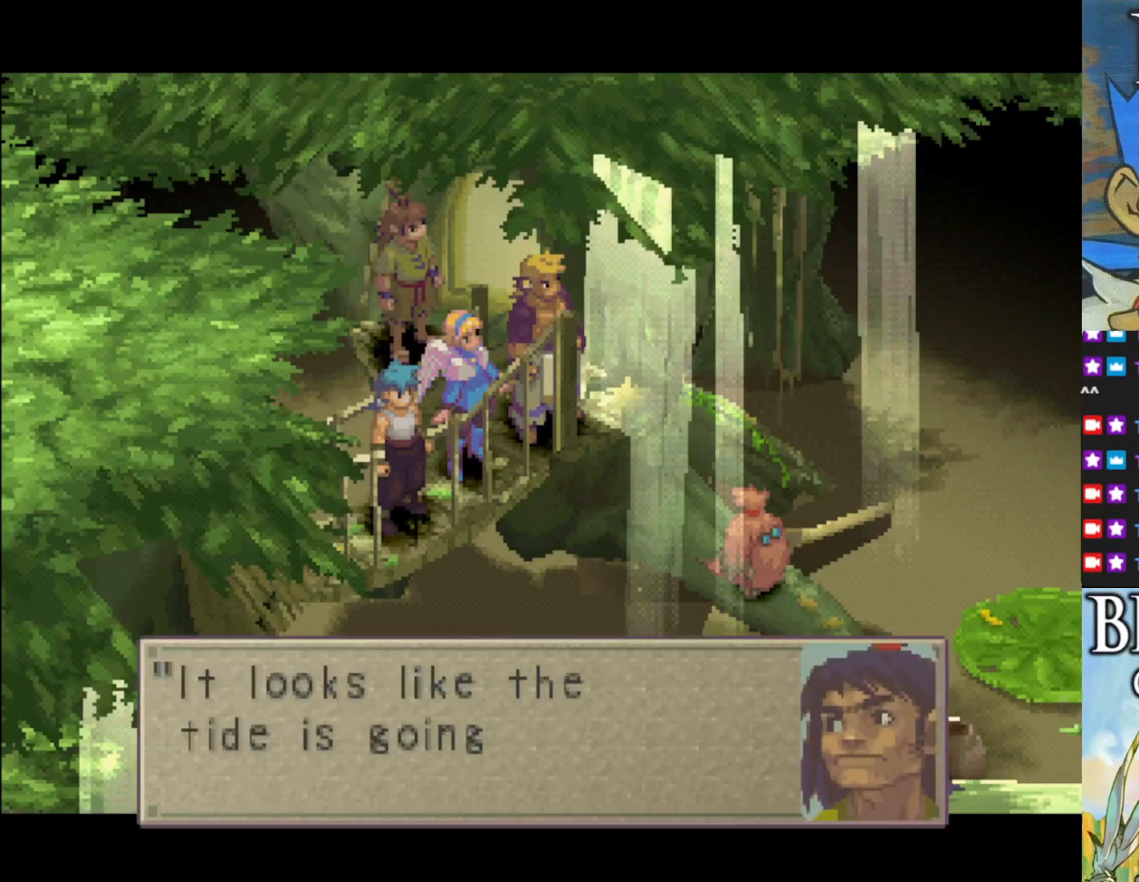
{"buttons": [], "left_stick": "center", "events": [[367, "CROSS", "down"], [467, "CROSS", "up"]]}
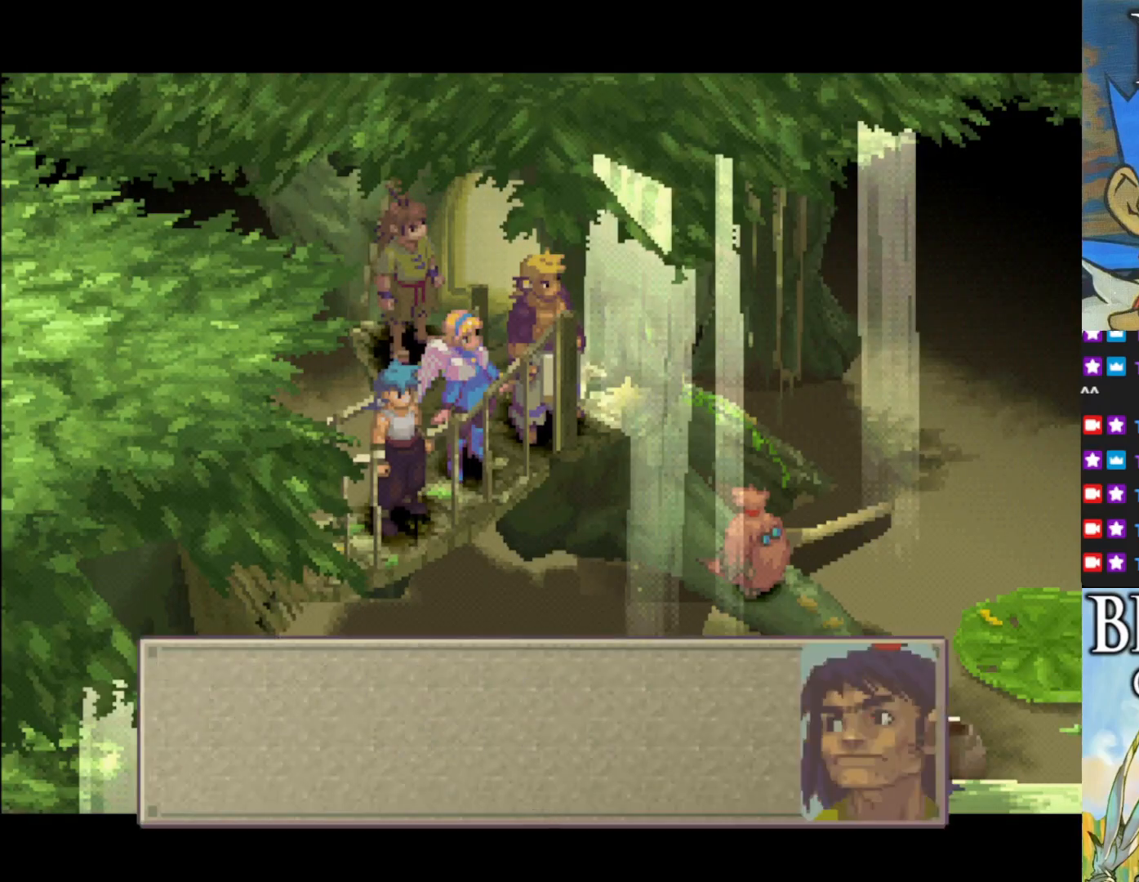
{"buttons": ["CROSS"], "left_stick": "center", "events": [[433, "CROSS", "down"]]}
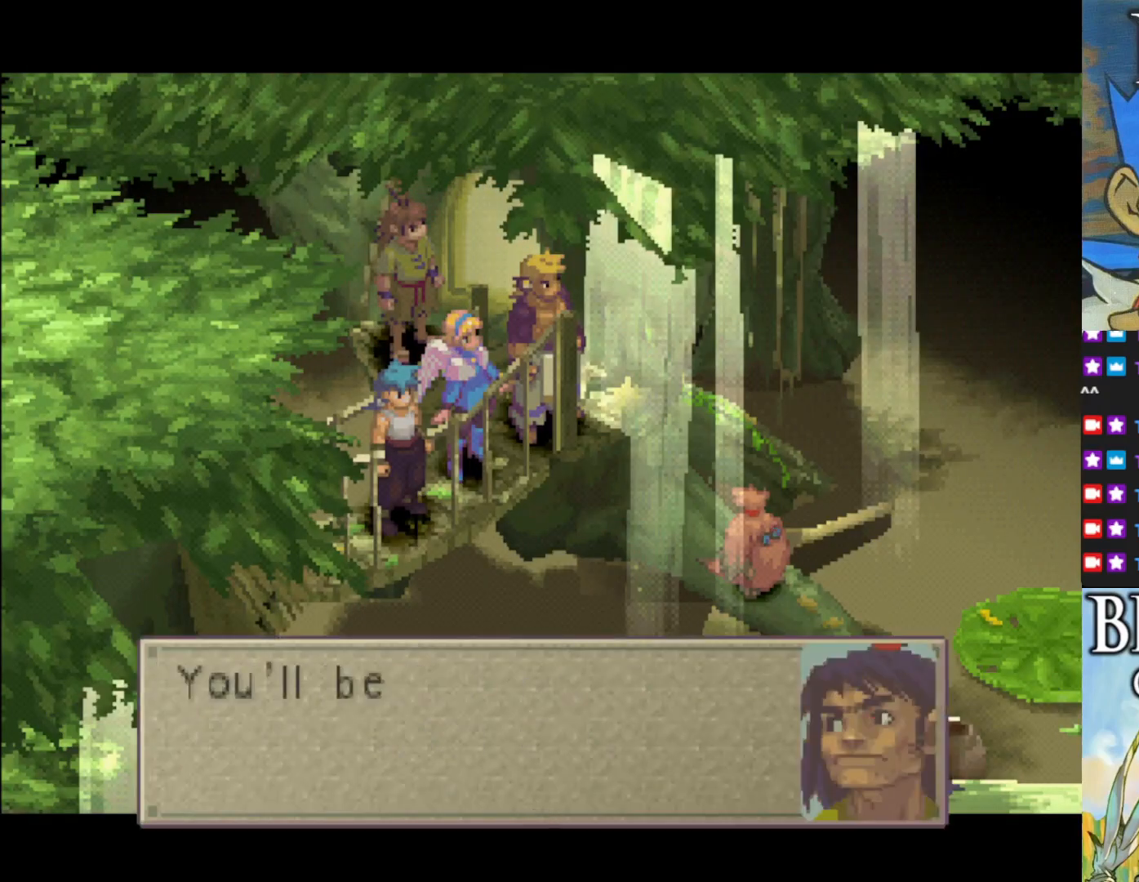
{"buttons": [], "left_stick": "center", "events": [[67, "CROSS", "up"]]}
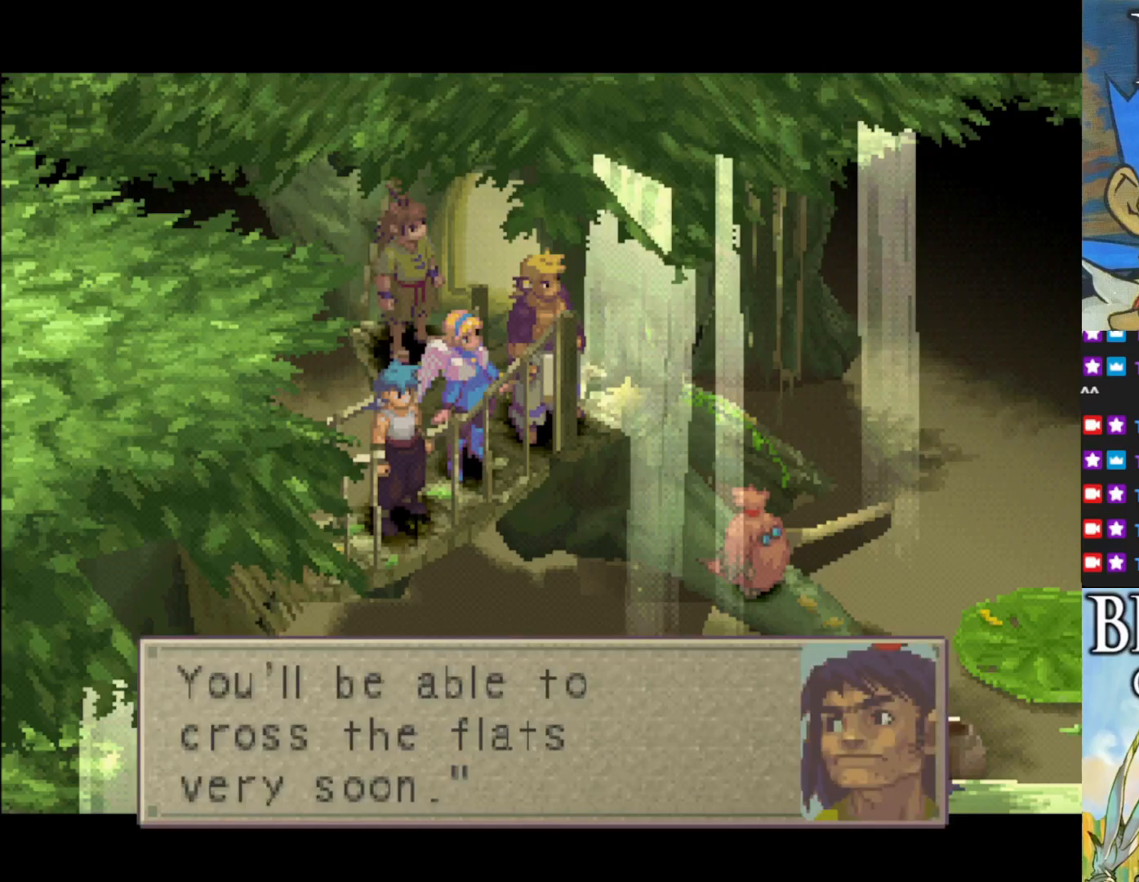
{"buttons": [], "left_stick": "center", "events": []}
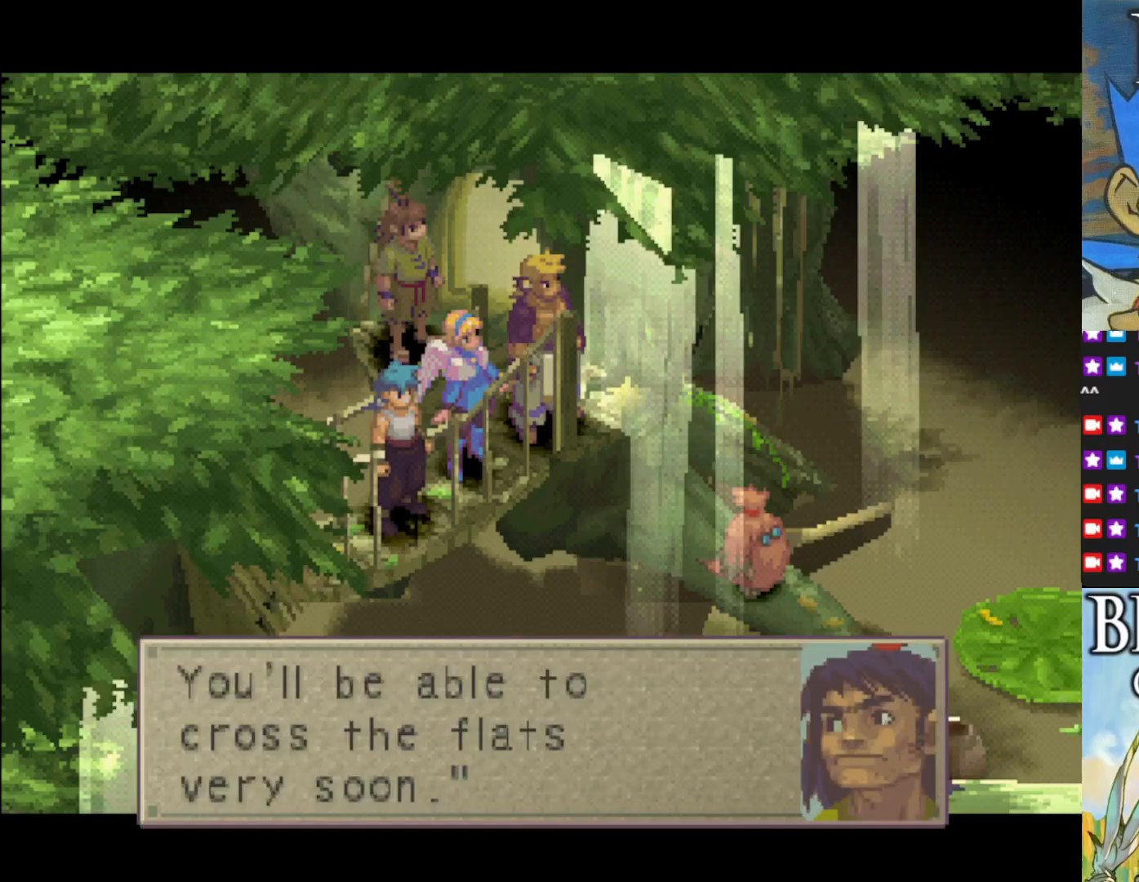
{"buttons": ["CROSS"], "left_stick": "center", "events": [[433, "CROSS", "down"]]}
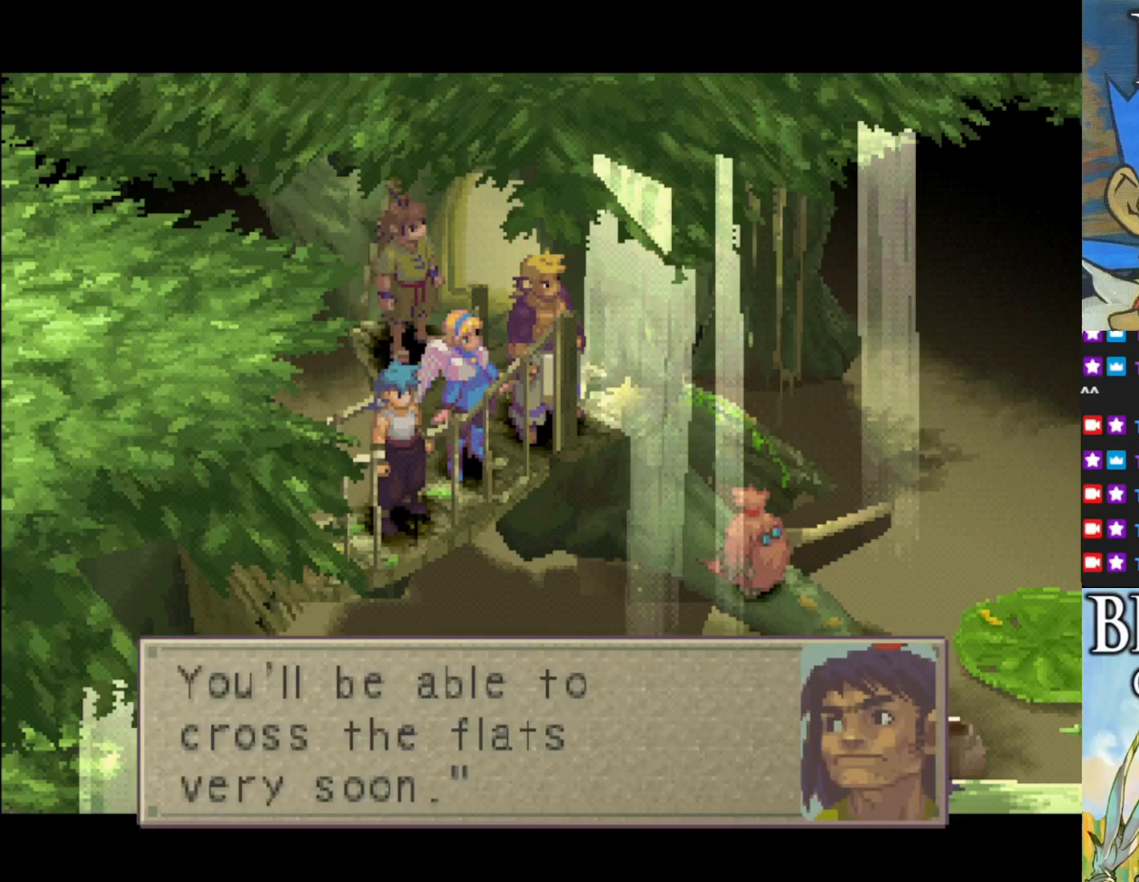
{"buttons": [], "left_stick": "center", "events": [[100, "CROSS", "up"]]}
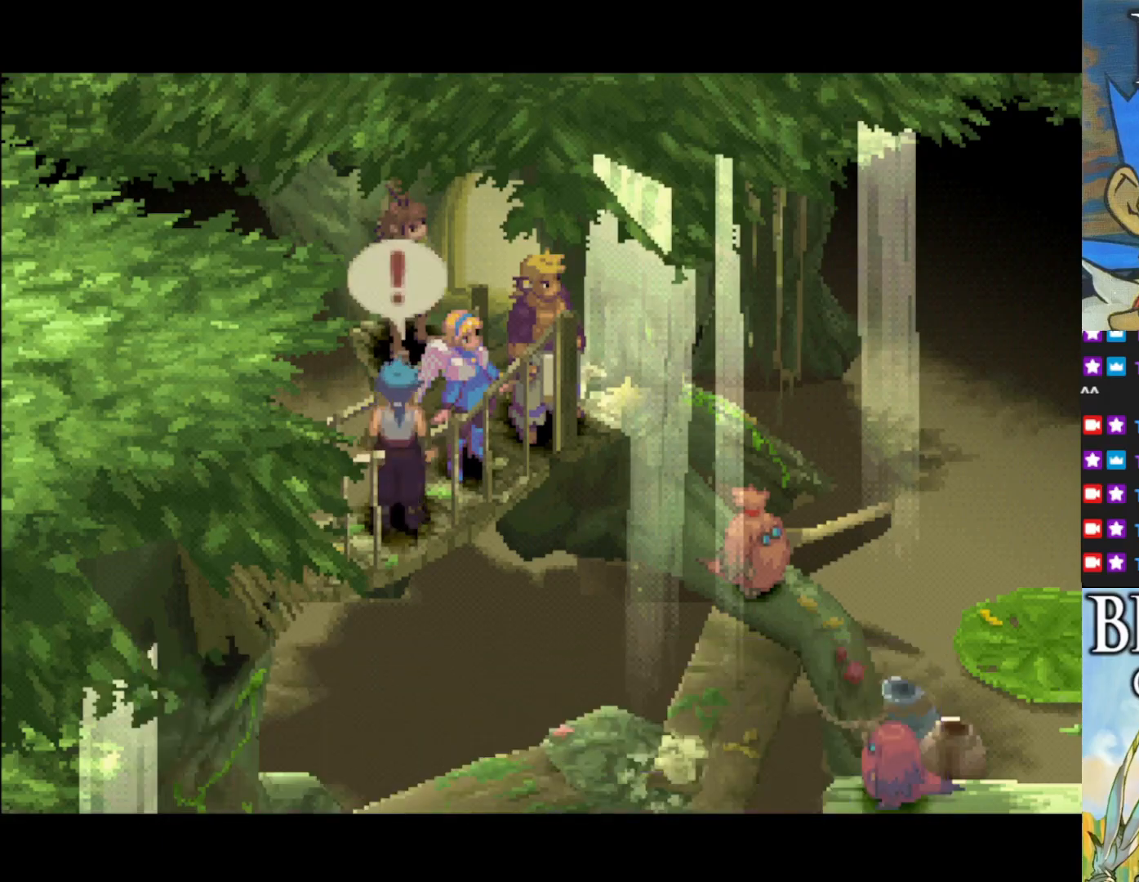
{"buttons": [], "left_stick": "center", "events": []}
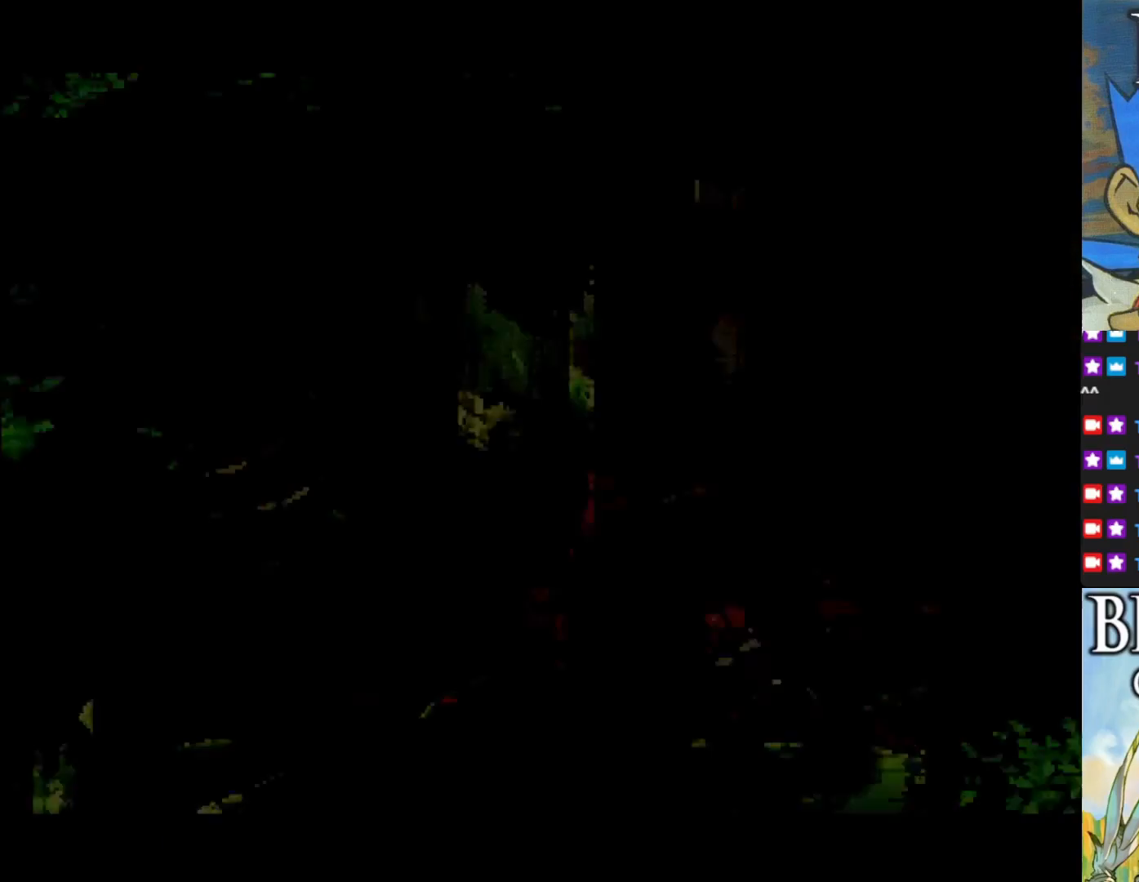
{"buttons": [], "left_stick": "center", "events": []}
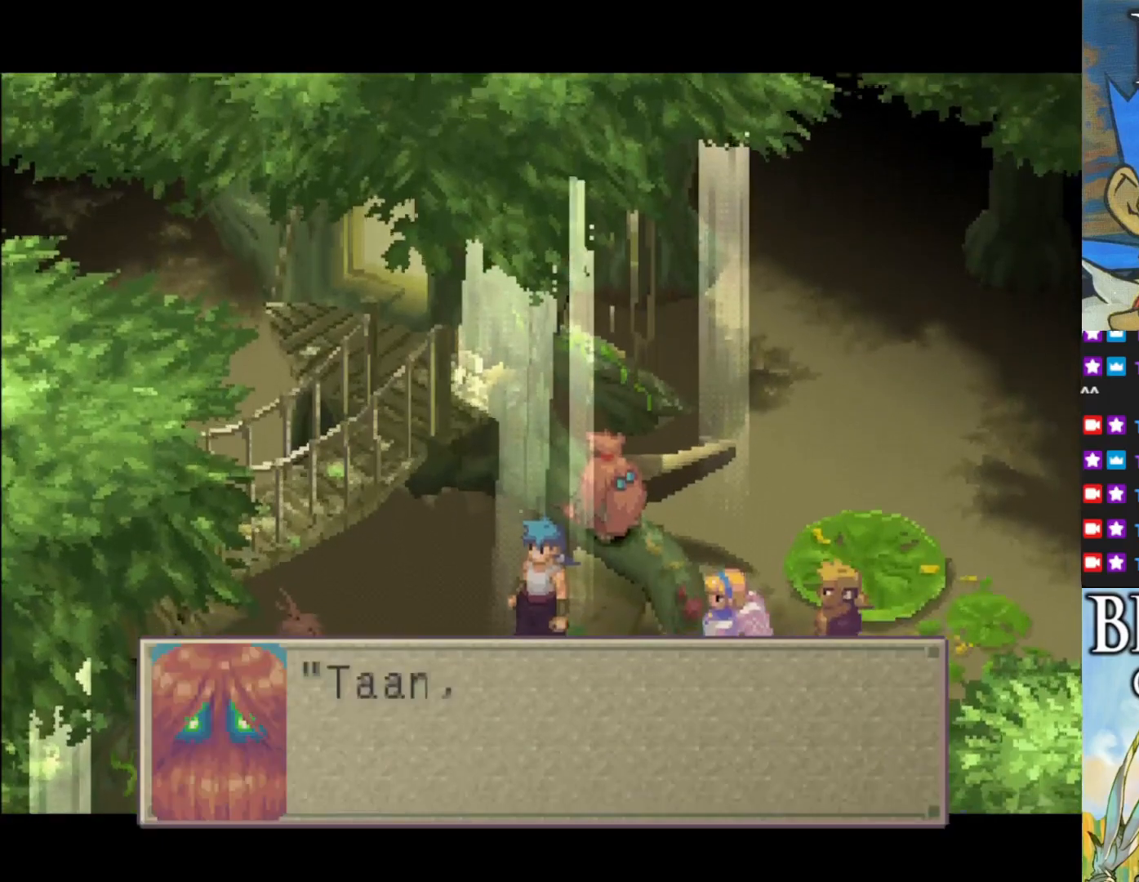
{"buttons": [], "left_stick": "center", "events": []}
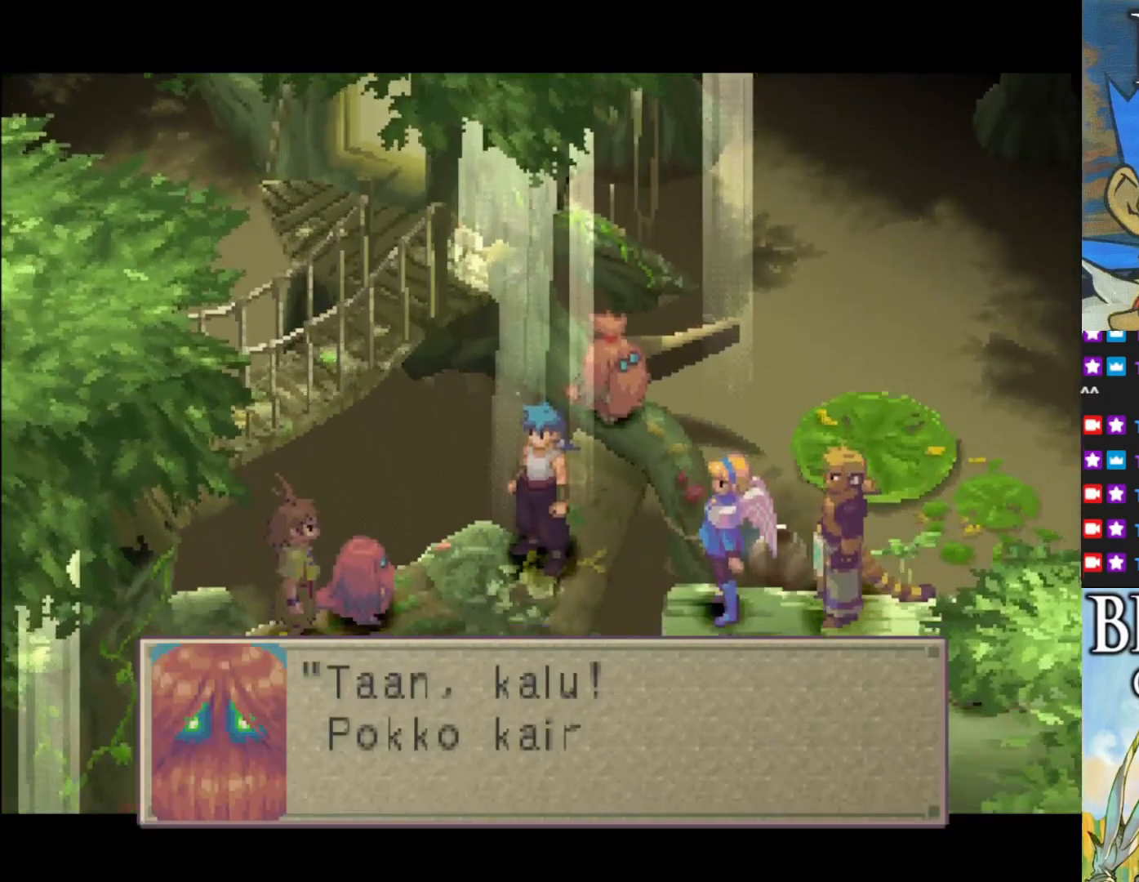
{"buttons": [], "left_stick": "center", "events": []}
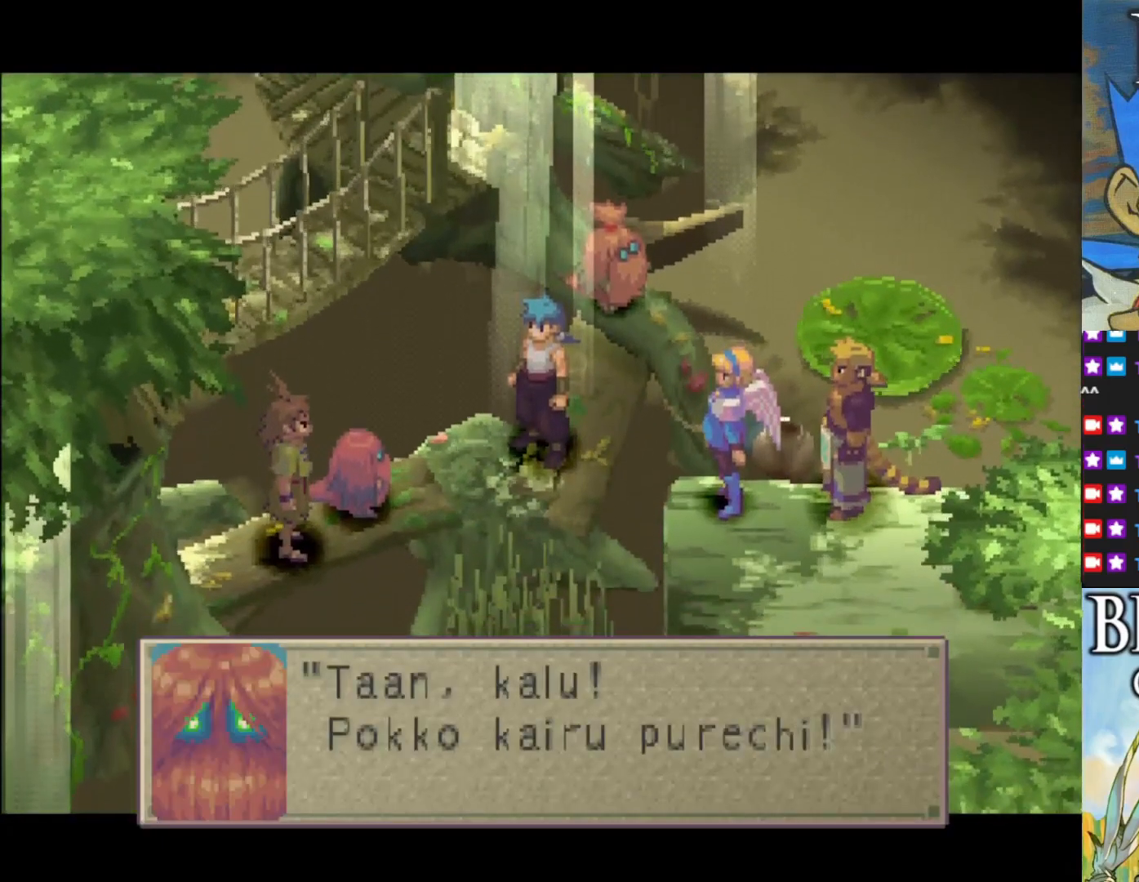
{"buttons": [], "left_stick": "center", "events": [[17, "CROSS", "down"], [200, "CROSS", "up"]]}
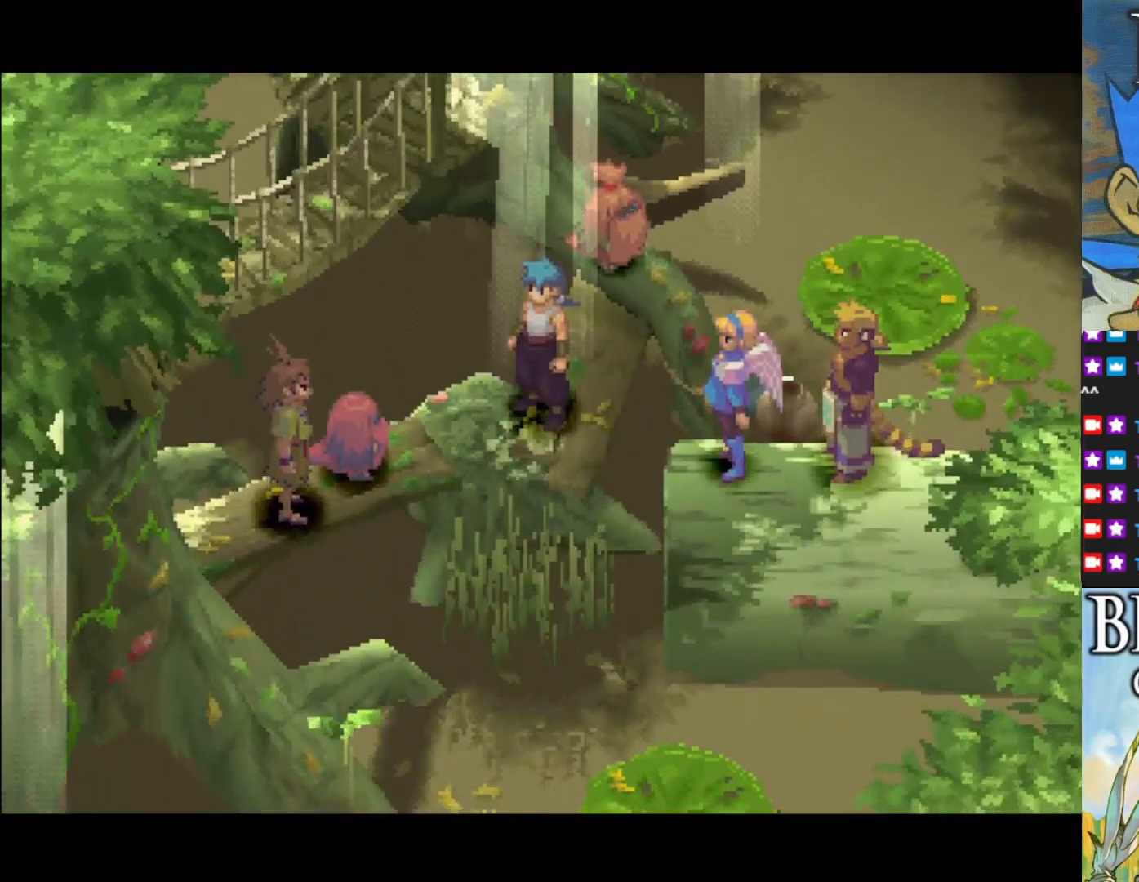
{"buttons": [], "left_stick": "center", "events": []}
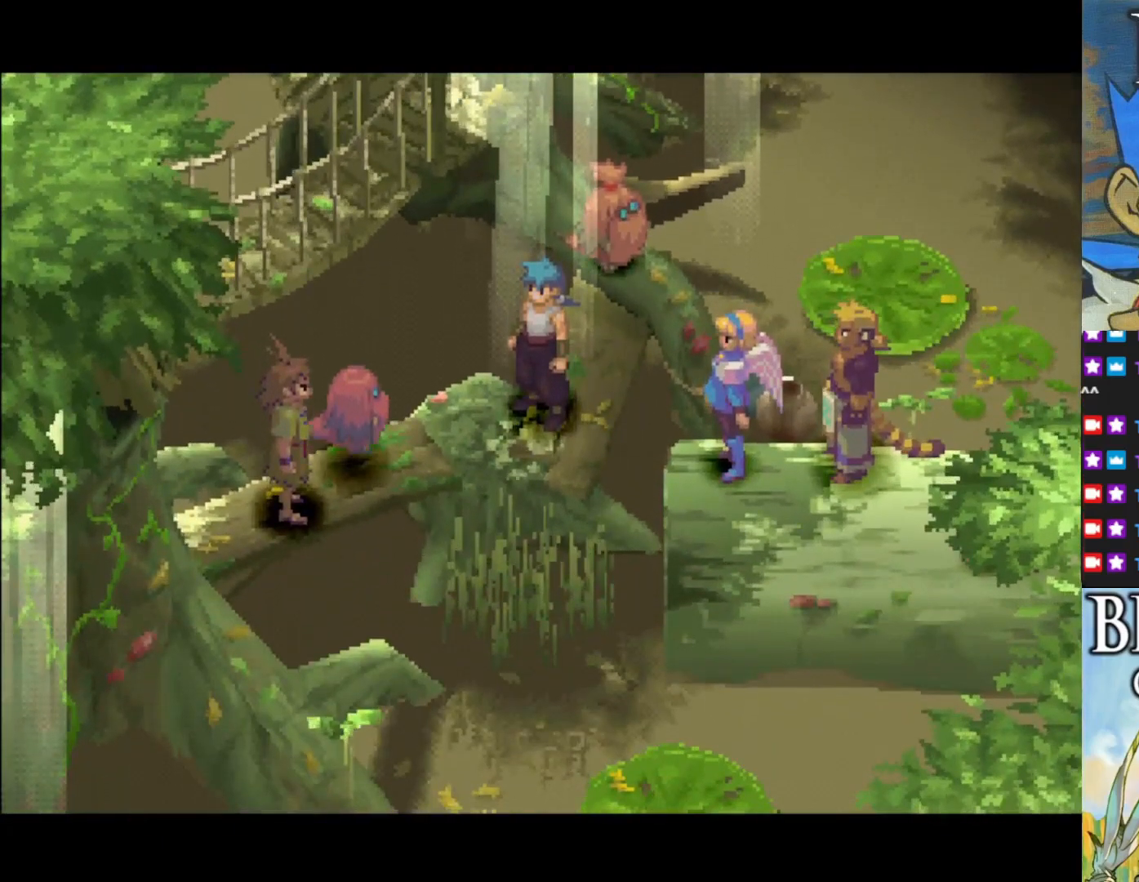
{"buttons": [], "left_stick": "center", "events": []}
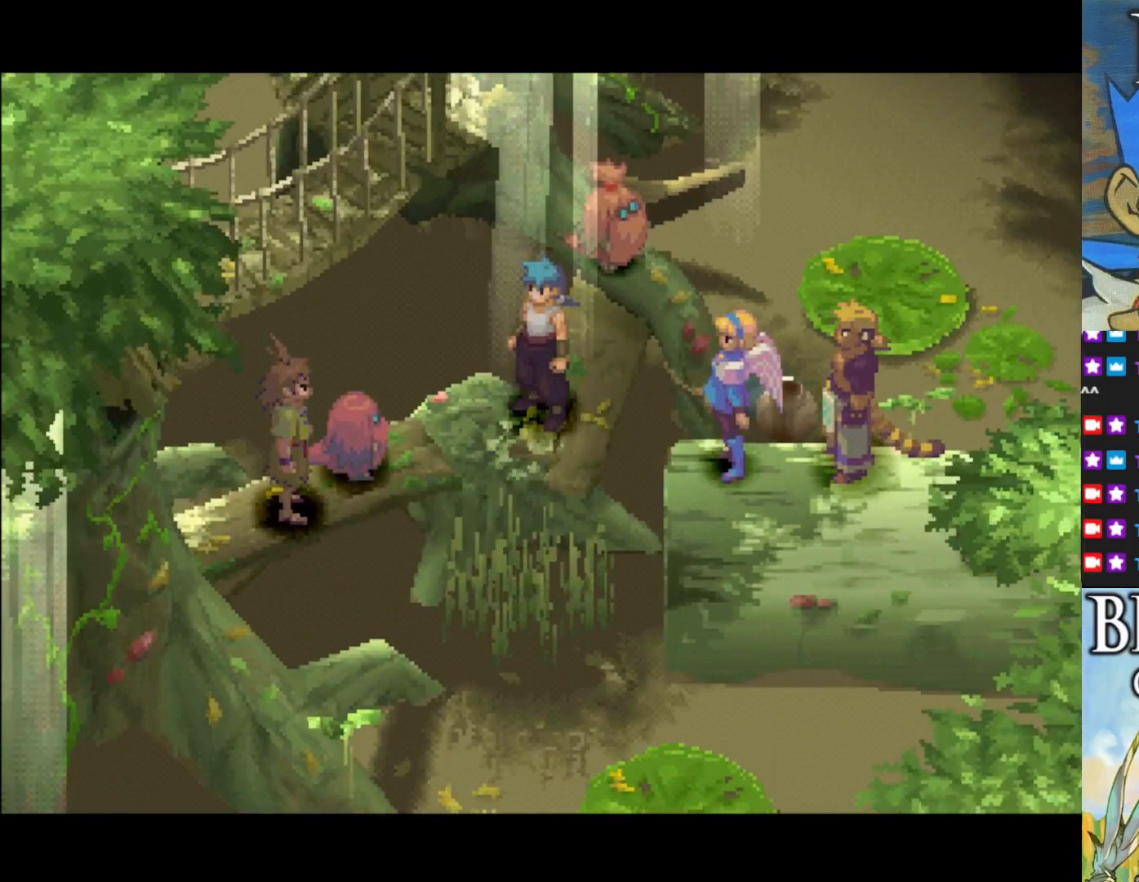
{"buttons": [], "left_stick": "center", "events": []}
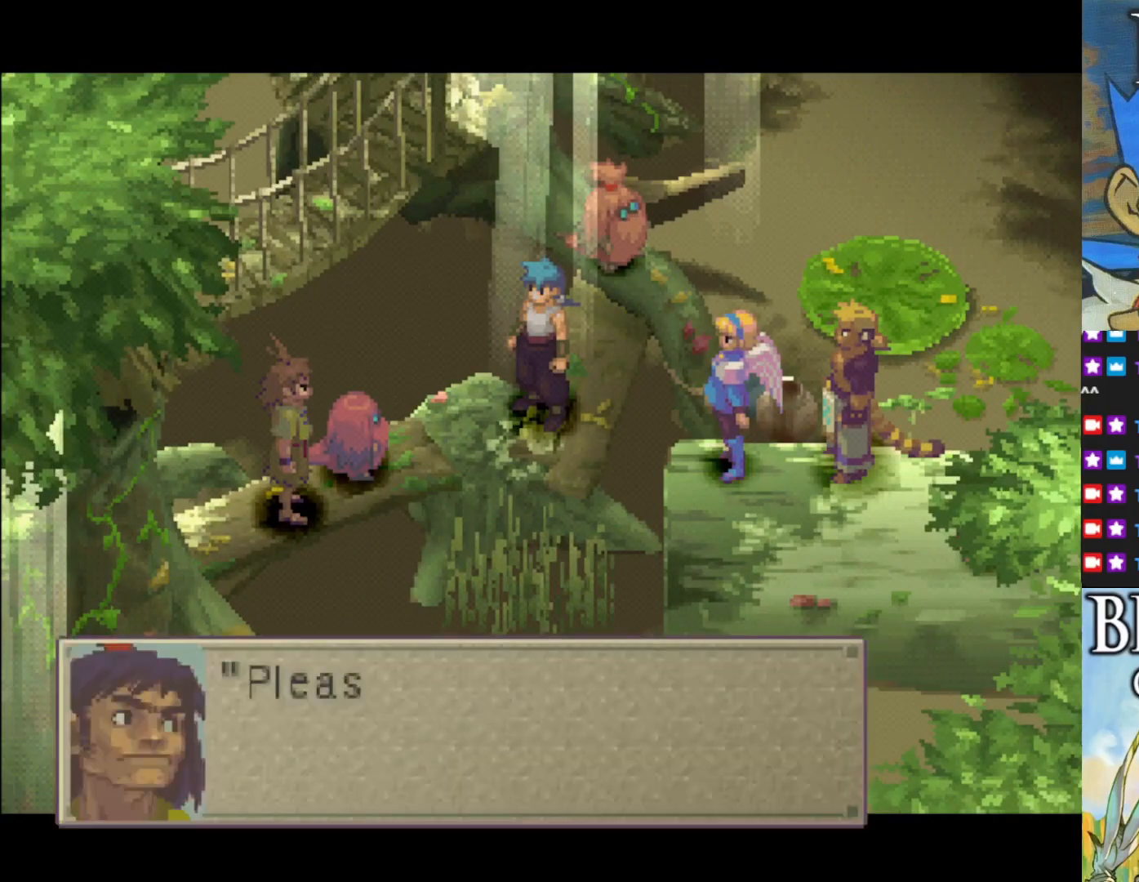
{"buttons": [], "left_stick": "center", "events": [[50, "CROSS", "down"], [200, "CROSS", "up"]]}
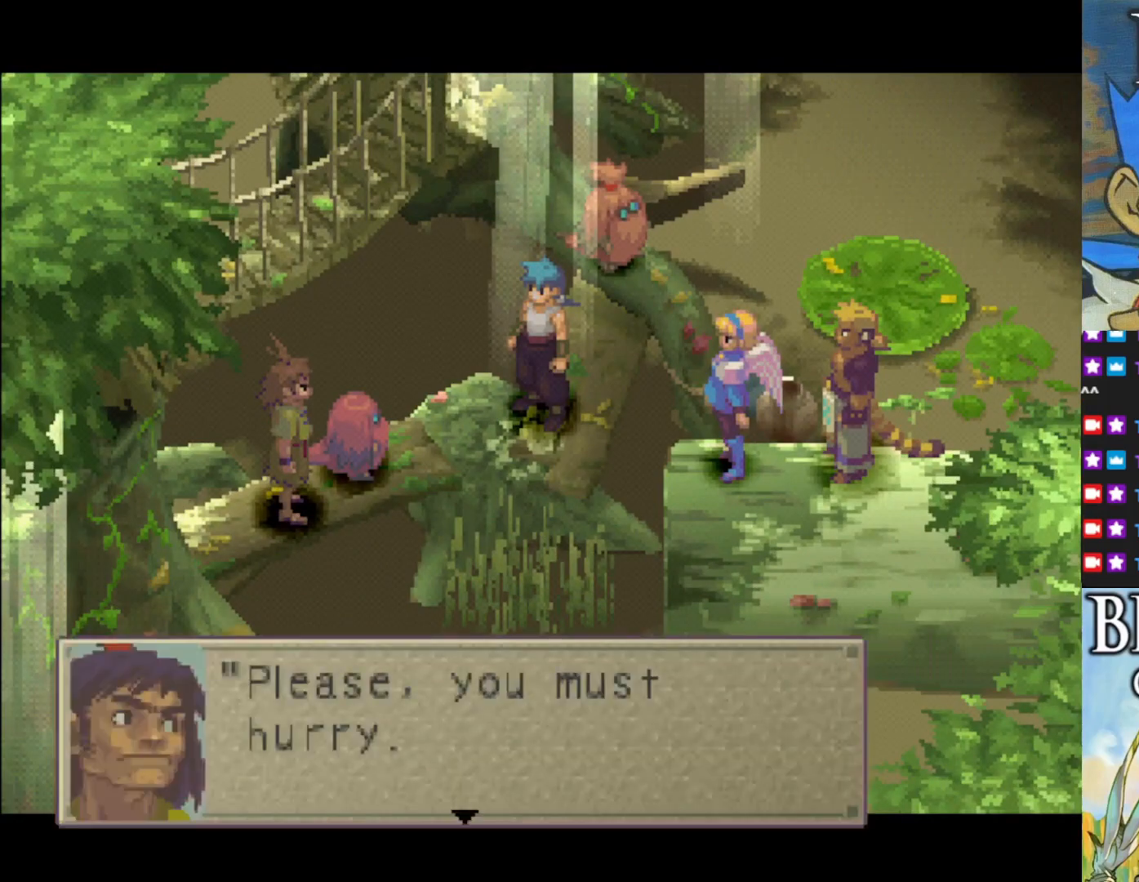
{"buttons": ["CROSS"], "left_stick": "center", "events": [[367, "CROSS", "down"]]}
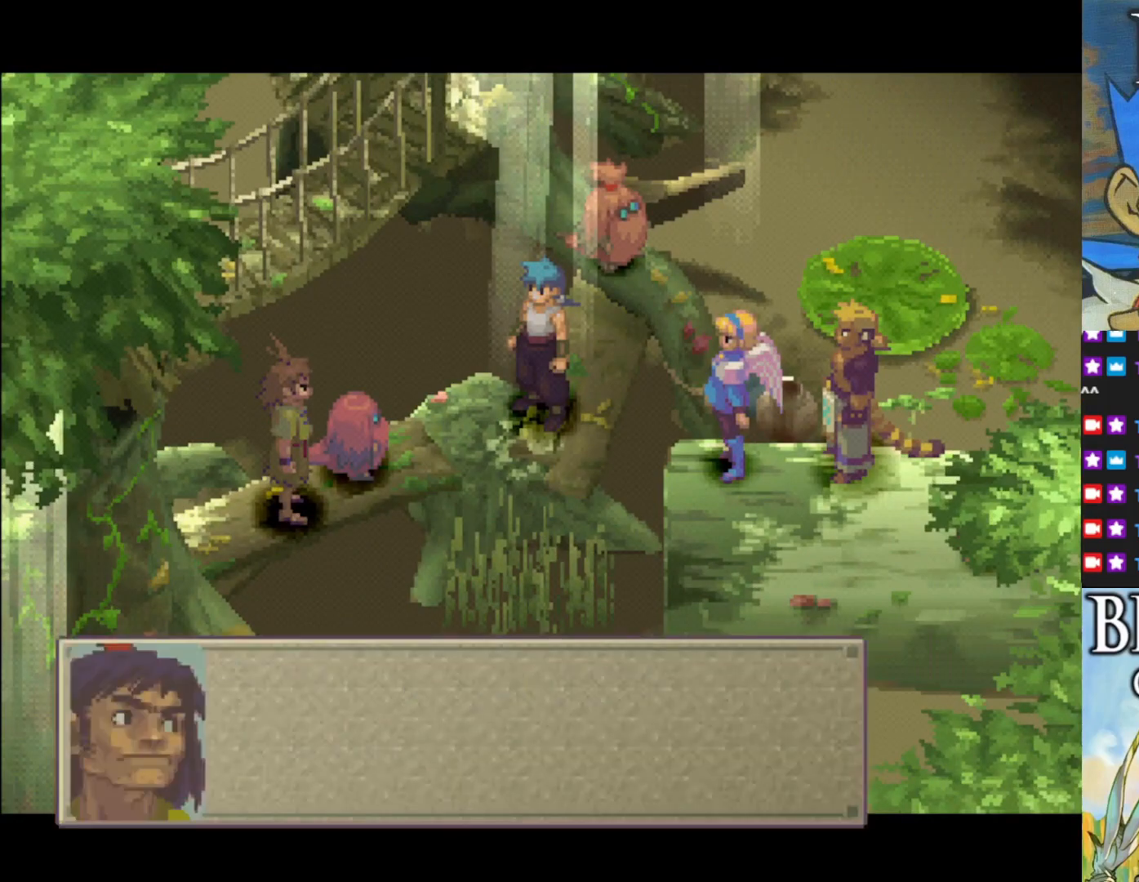
{"buttons": [], "left_stick": "center", "events": [[50, "CROSS", "up"], [233, "CROSS", "down"], [400, "CROSS", "up"]]}